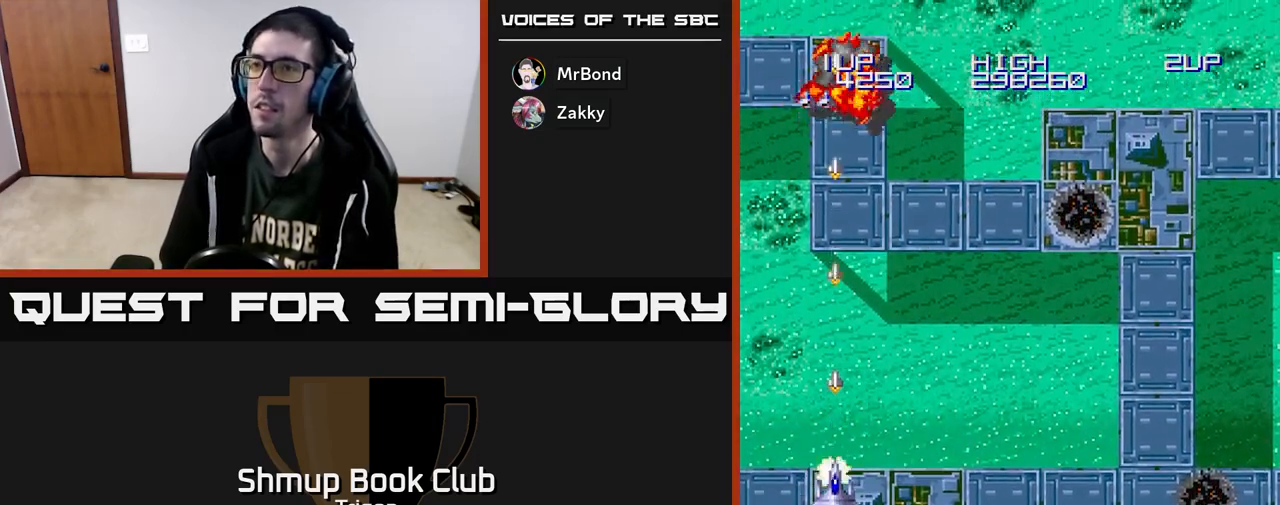
Gameplay with a controller (Xbox layout); each line is a JSON object with the inputs held at the frame after it. "events" lists button and stick changes between this image and that frame as [ms after this image, input, new state], when the widget could be followed in between. Not read: left_stick.
{"buttons": ["A", "DPAD_RIGHT"], "right_stick": "center", "events": [[117, "DPAD_DOWN", "up"], [200, "DPAD_RIGHT", "down"]]}
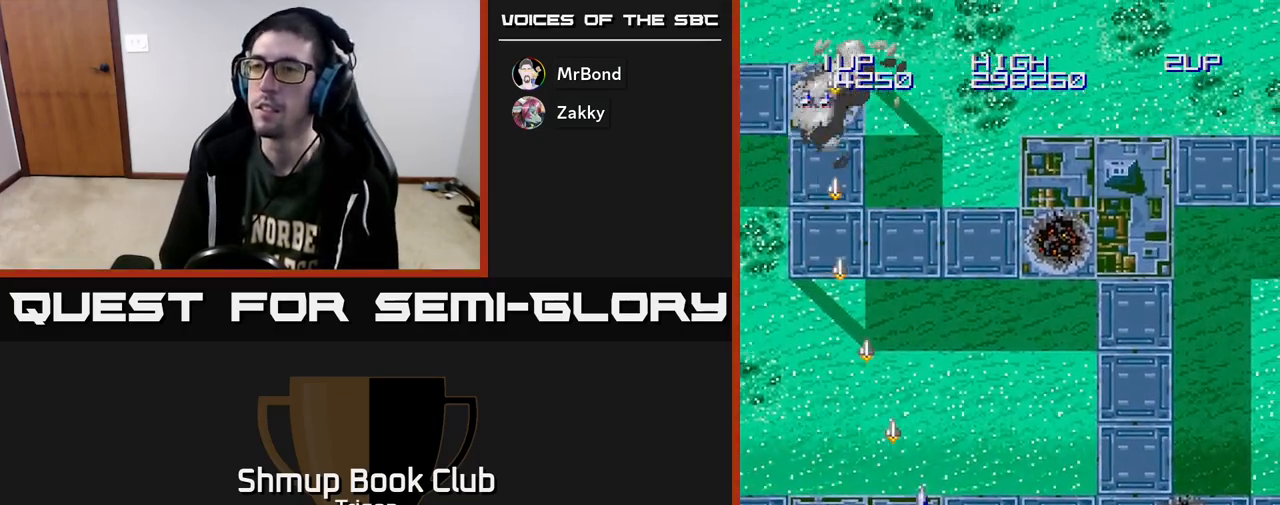
{"buttons": ["A", "DPAD_DOWN", "DPAD_RIGHT"], "right_stick": "center", "events": [[500, "DPAD_DOWN", "down"]]}
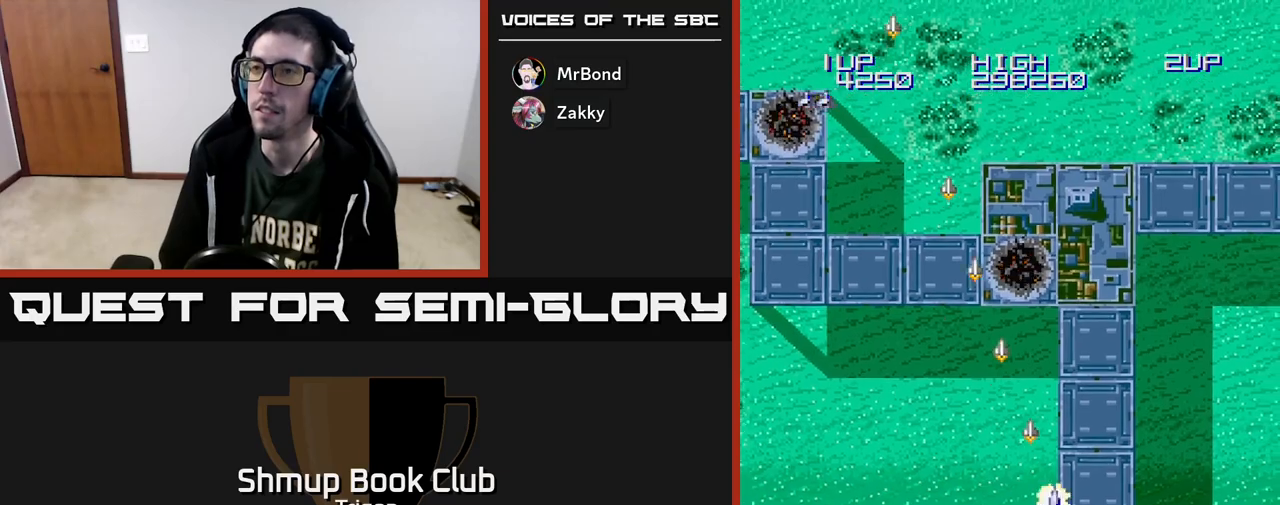
{"buttons": ["A", "DPAD_RIGHT"], "right_stick": "center", "events": [[133, "DPAD_DOWN", "up"]]}
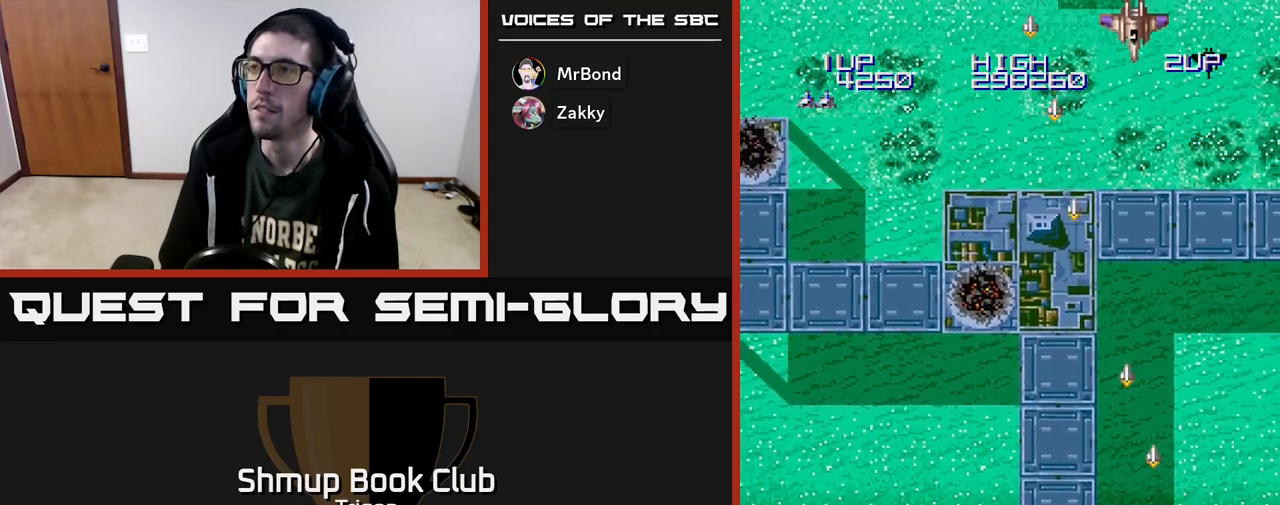
{"buttons": ["A", "DPAD_LEFT"], "right_stick": "center", "events": [[250, "DPAD_RIGHT", "up"], [300, "DPAD_LEFT", "down"]]}
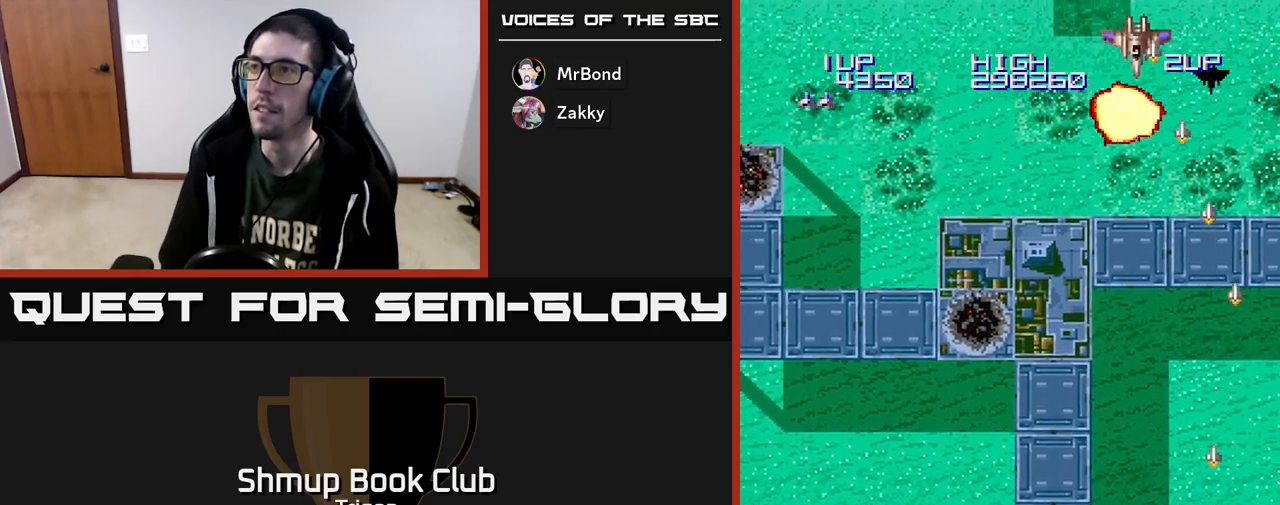
{"buttons": ["A", "DPAD_LEFT"], "right_stick": "center", "events": []}
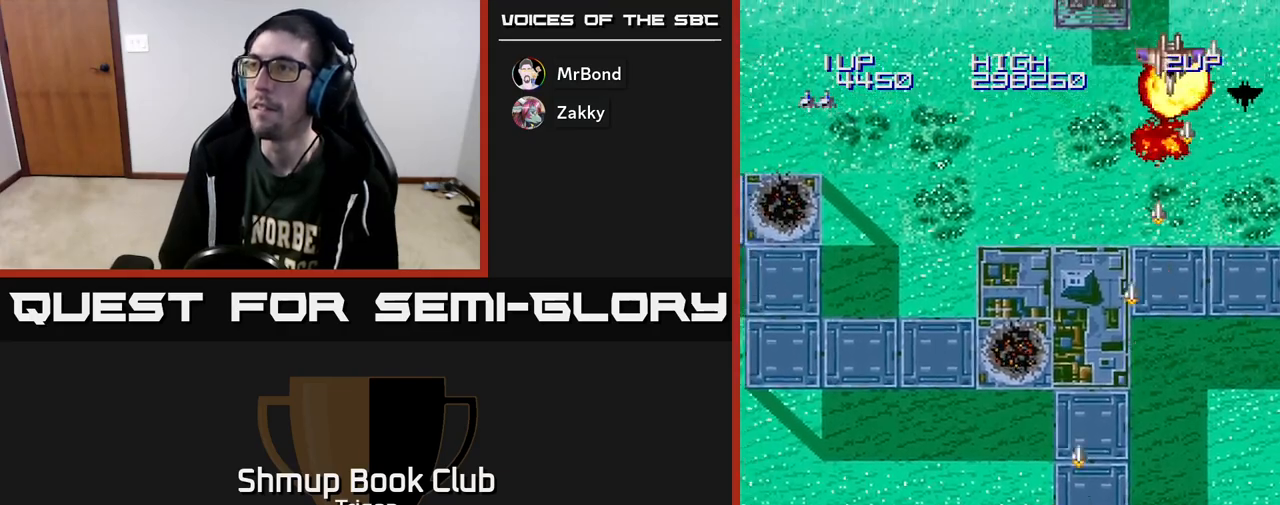
{"buttons": ["A", "DPAD_RIGHT"], "right_stick": "center", "events": [[133, "DPAD_LEFT", "up"], [167, "DPAD_RIGHT", "down"]]}
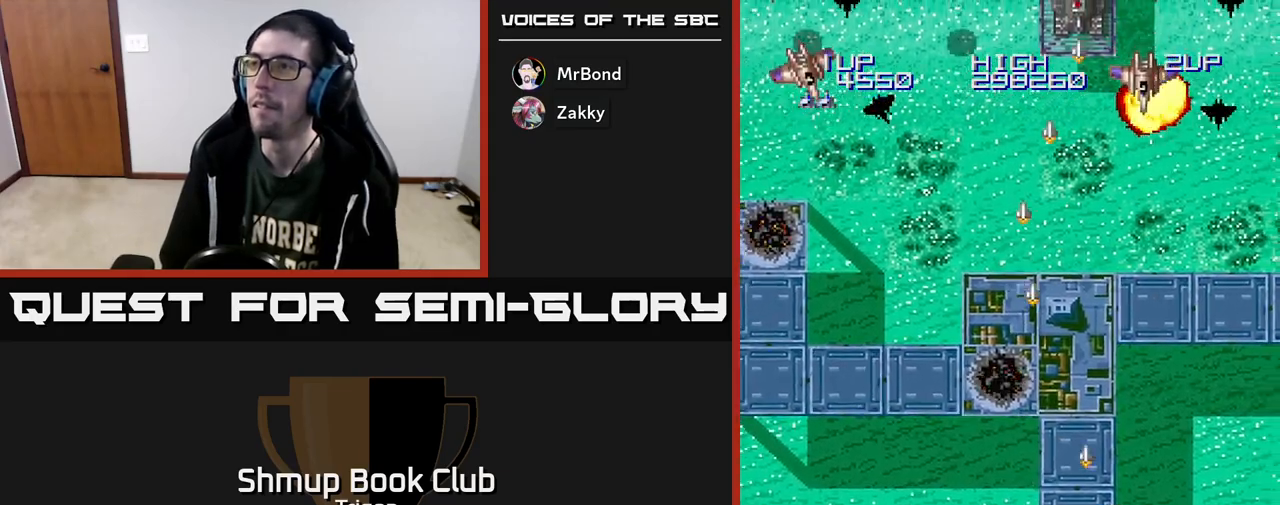
{"buttons": ["A", "DPAD_LEFT"], "right_stick": "center", "events": [[167, "DPAD_RIGHT", "up"], [200, "DPAD_LEFT", "down"]]}
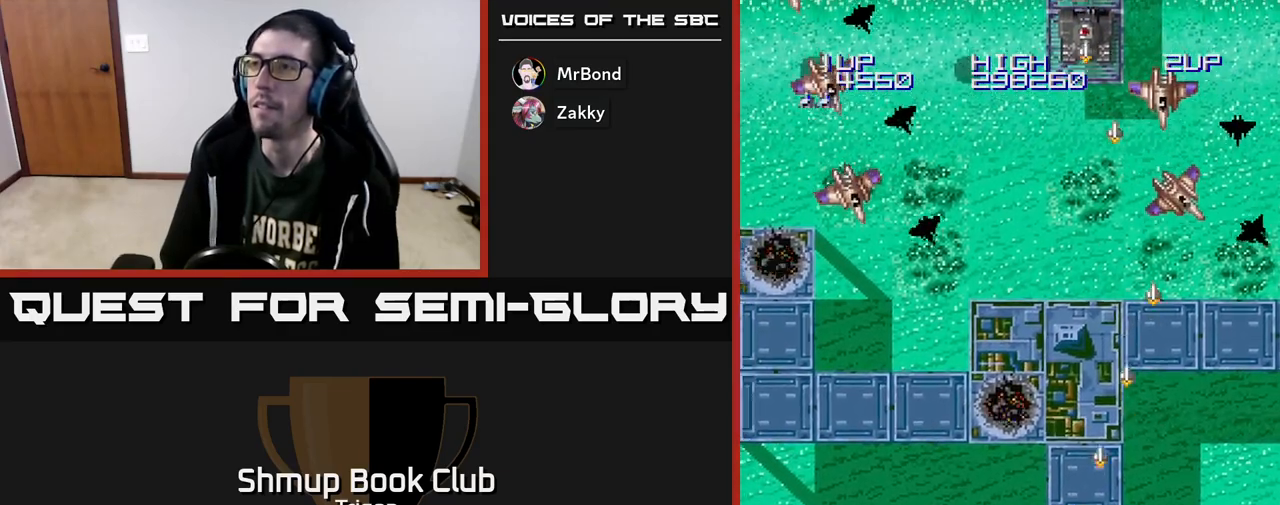
{"buttons": ["A", "DPAD_LEFT"], "right_stick": "center", "events": []}
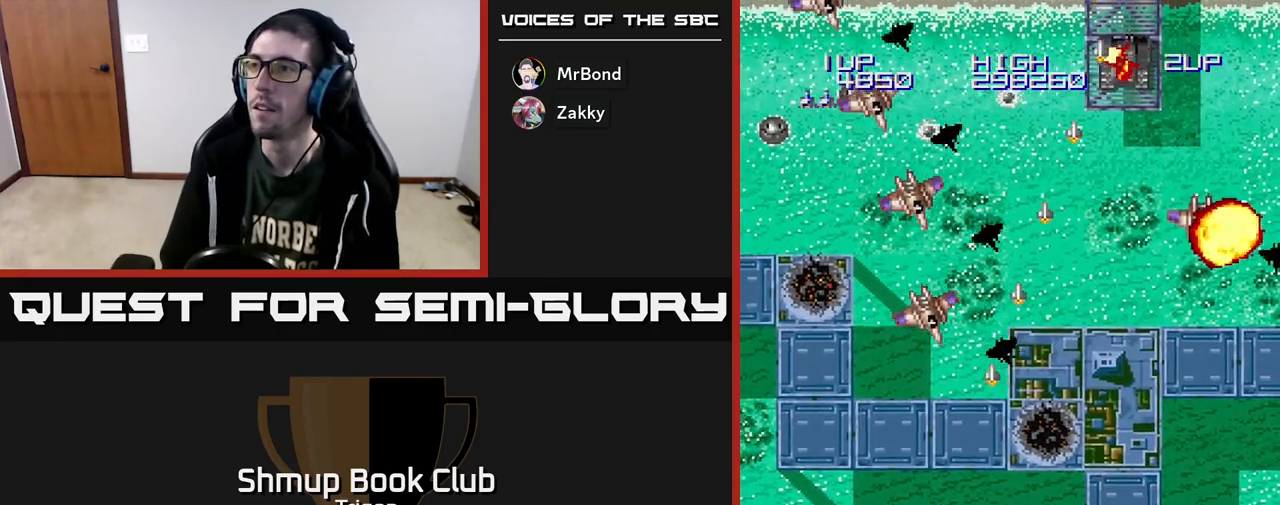
{"buttons": ["A", "DPAD_RIGHT"], "right_stick": "center", "events": [[333, "DPAD_LEFT", "up"], [367, "DPAD_RIGHT", "down"]]}
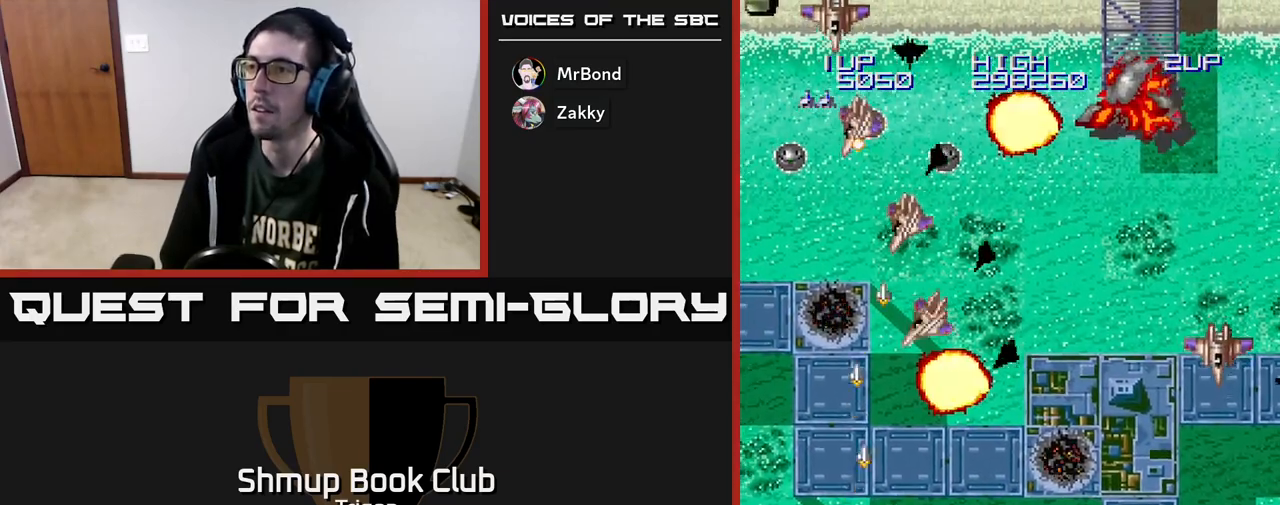
{"buttons": ["A", "DPAD_DOWN", "DPAD_RIGHT"], "right_stick": "center", "events": [[67, "DPAD_DOWN", "down"]]}
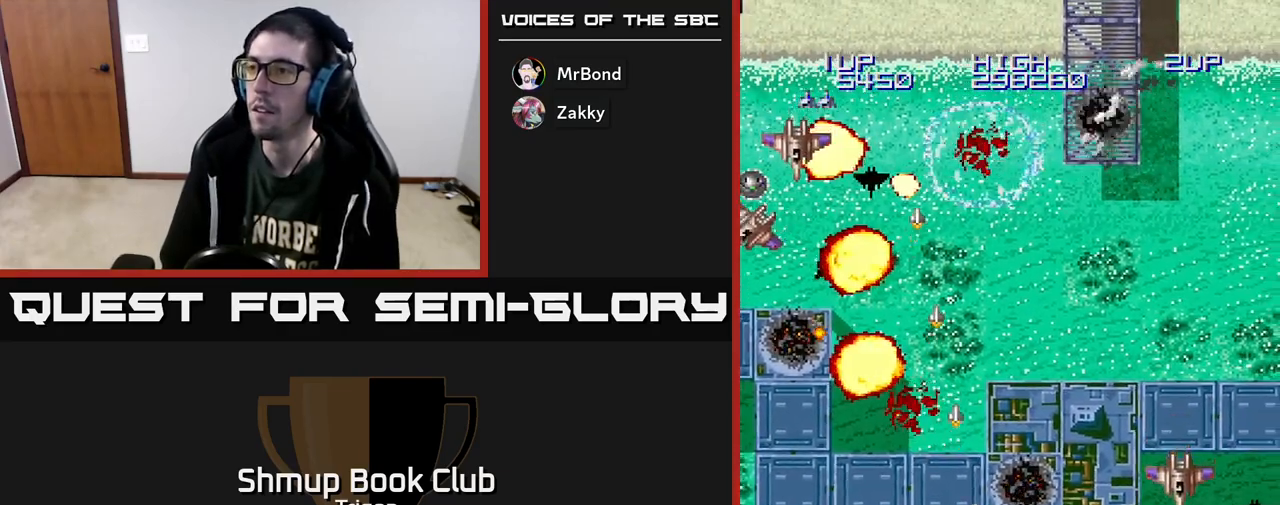
{"buttons": ["A", "DPAD_RIGHT"], "right_stick": "center", "events": [[233, "DPAD_DOWN", "up"], [250, "A", "up"], [500, "A", "down"]]}
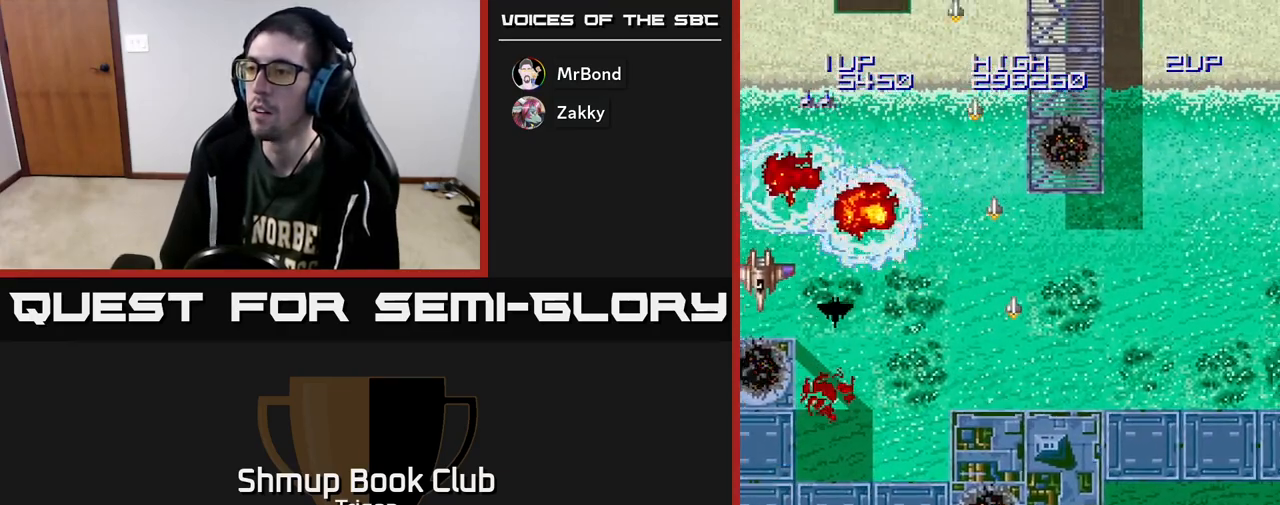
{"buttons": ["A", "DPAD_LEFT"], "right_stick": "center", "events": [[17, "DPAD_DOWN", "down"], [17, "DPAD_RIGHT", "up"], [50, "DPAD_DOWN", "up"], [50, "DPAD_LEFT", "down"]]}
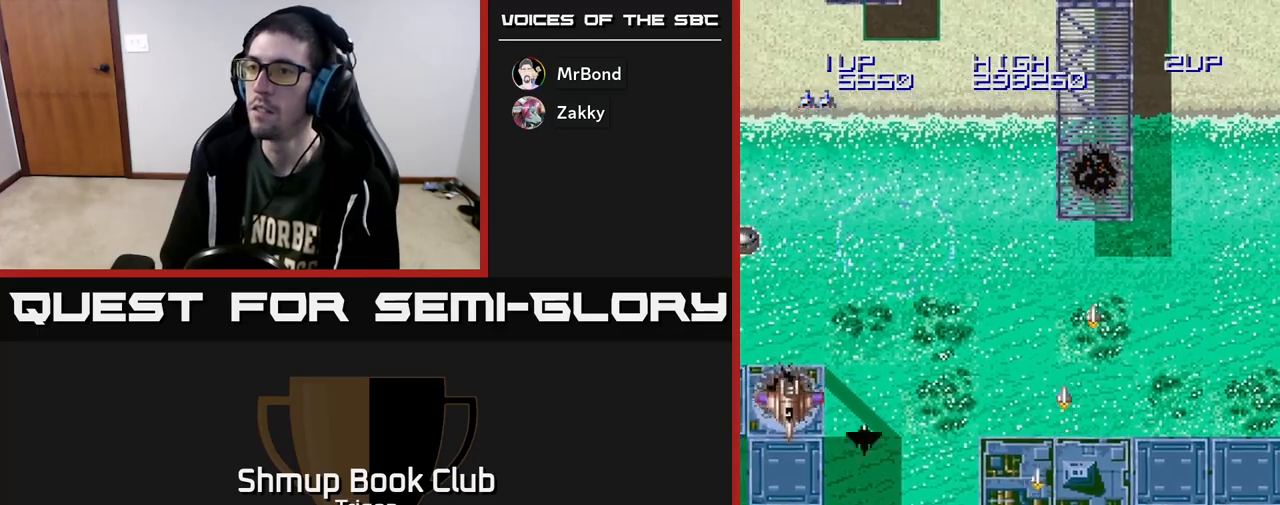
{"buttons": ["DPAD_LEFT"], "right_stick": "center", "events": [[133, "A", "up"]]}
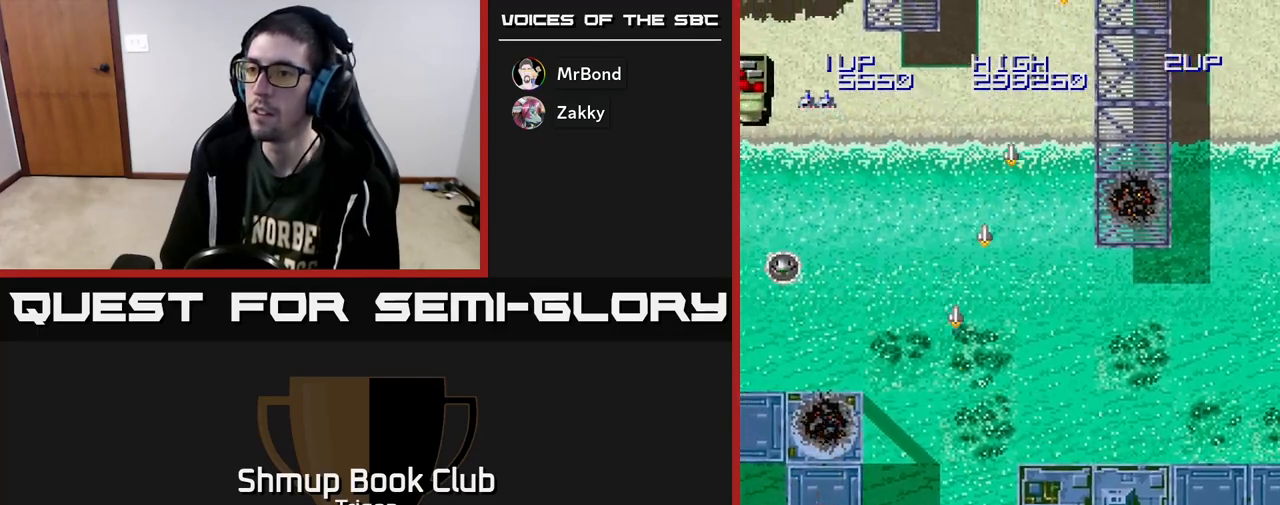
{"buttons": ["A"], "right_stick": "center", "events": [[17, "A", "down"], [467, "DPAD_LEFT", "up"]]}
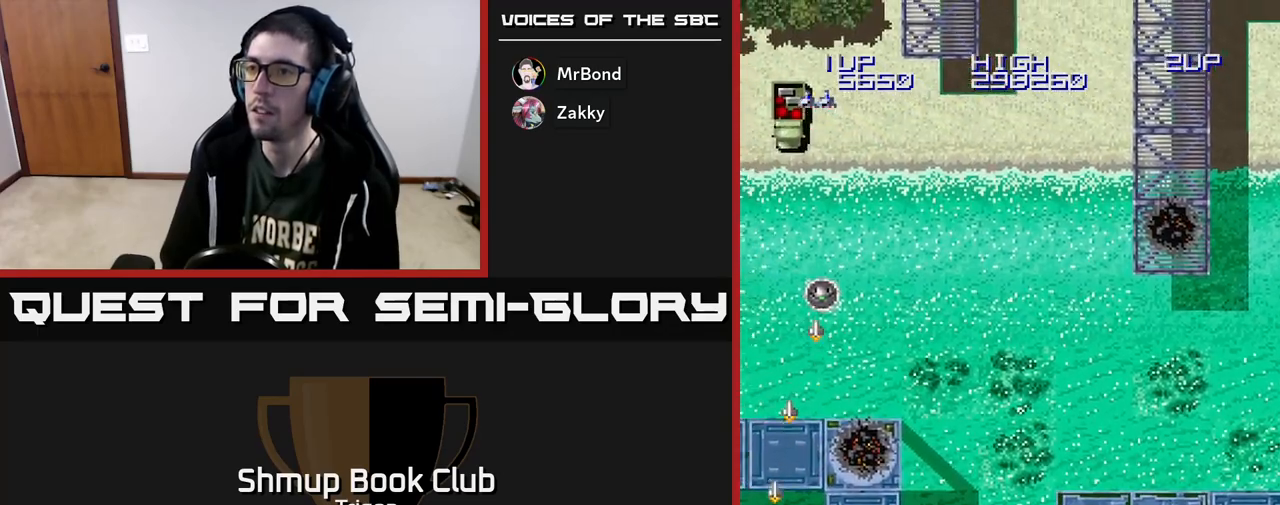
{"buttons": ["A", "DPAD_UP", "DPAD_LEFT"], "right_stick": "center", "events": [[17, "DPAD_RIGHT", "down"], [200, "DPAD_UP", "down"], [283, "DPAD_RIGHT", "up"], [333, "DPAD_LEFT", "down"]]}
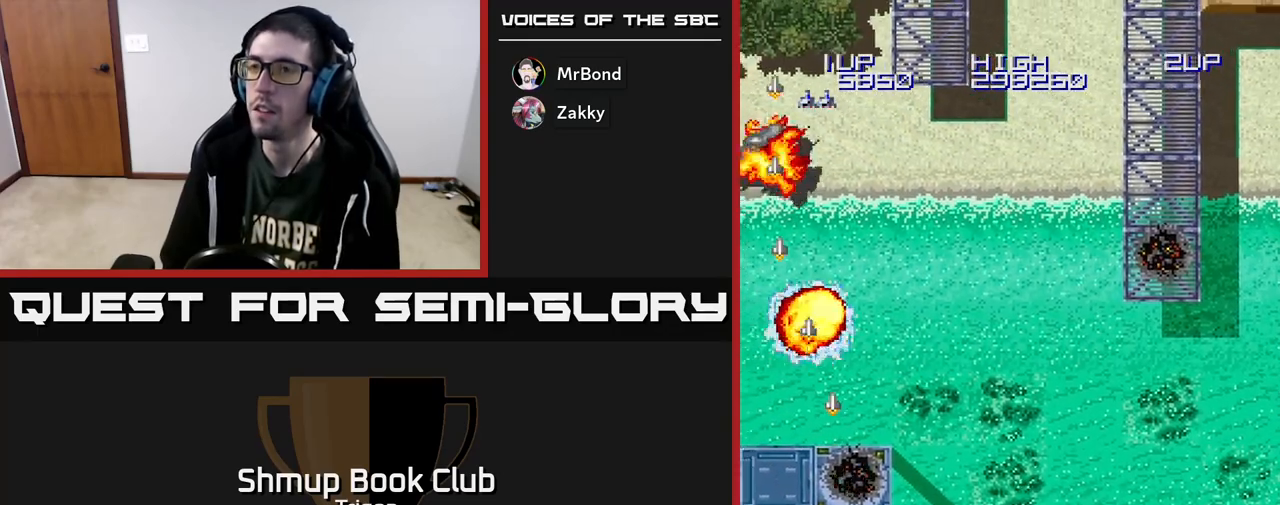
{"buttons": ["A", "DPAD_LEFT"], "right_stick": "center", "events": [[450, "DPAD_UP", "up"]]}
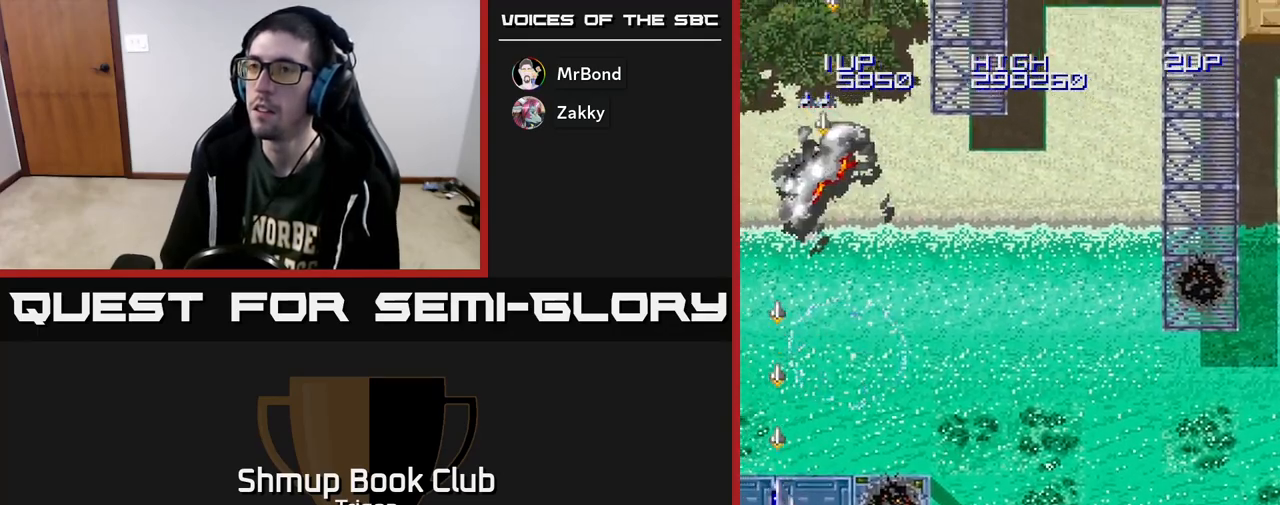
{"buttons": ["A", "DPAD_RIGHT"], "right_stick": "center", "events": [[83, "DPAD_LEFT", "up"], [117, "DPAD_RIGHT", "down"], [267, "A", "up"], [483, "A", "down"]]}
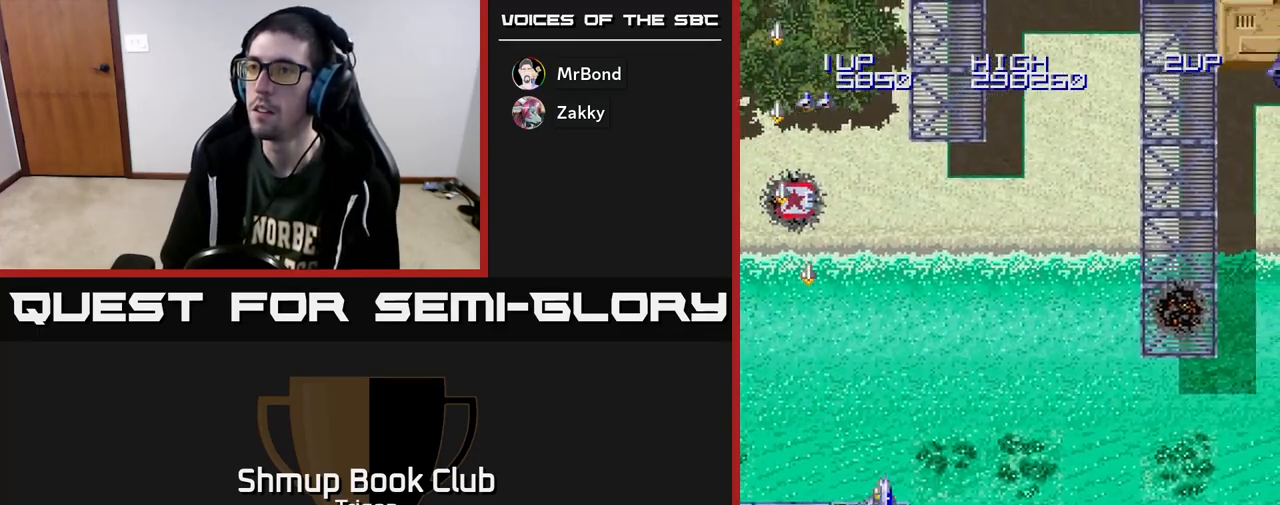
{"buttons": ["A", "DPAD_RIGHT"], "right_stick": "center", "events": []}
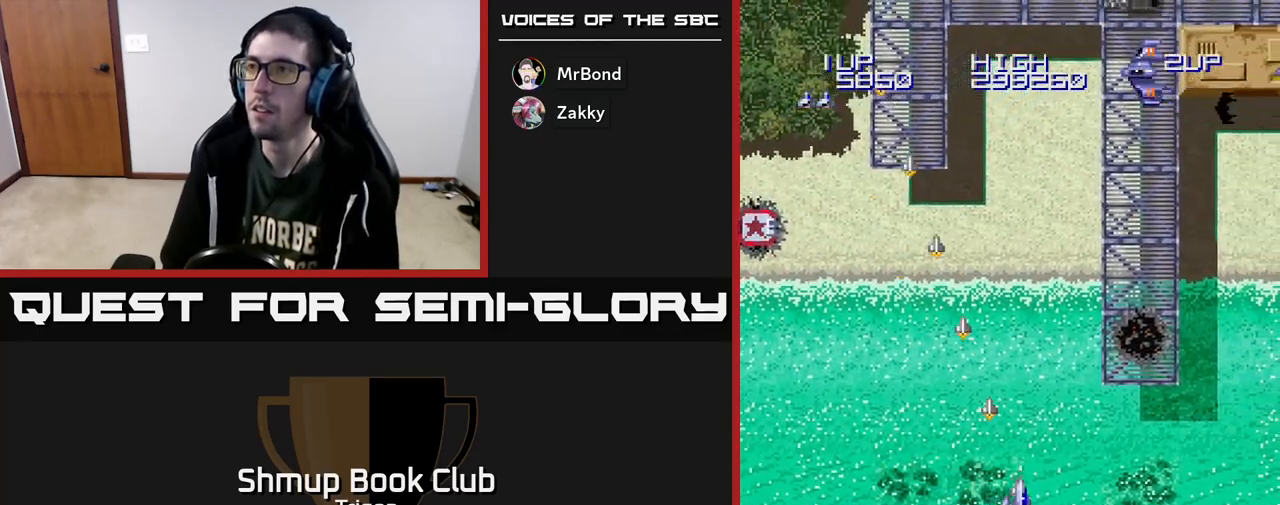
{"buttons": ["A", "DPAD_RIGHT"], "right_stick": "center", "events": []}
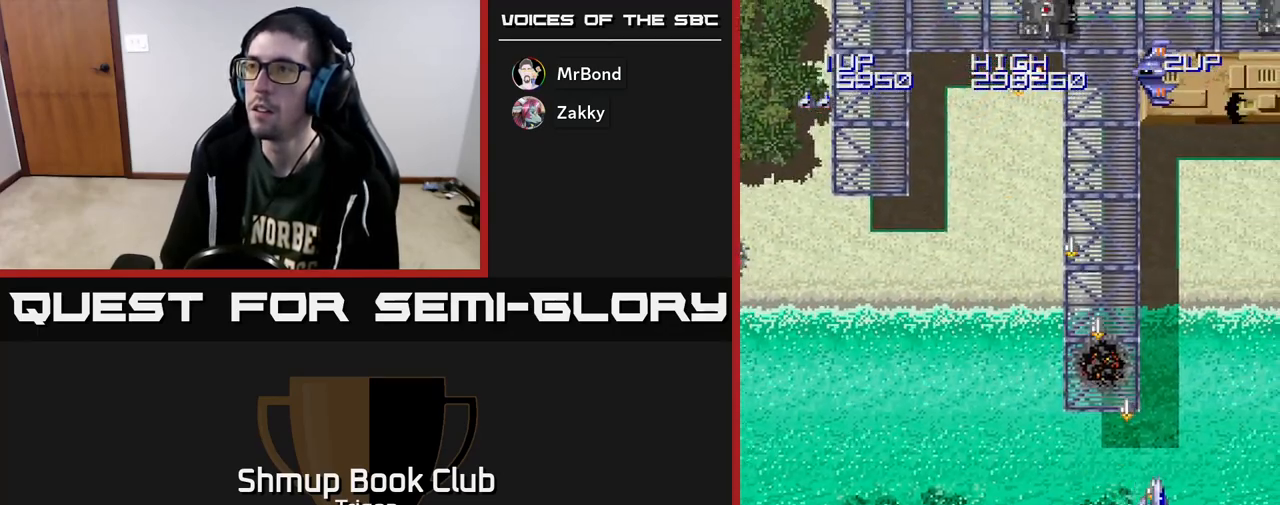
{"buttons": ["A", "DPAD_LEFT"], "right_stick": "center", "events": [[233, "DPAD_RIGHT", "up"], [367, "DPAD_LEFT", "down"]]}
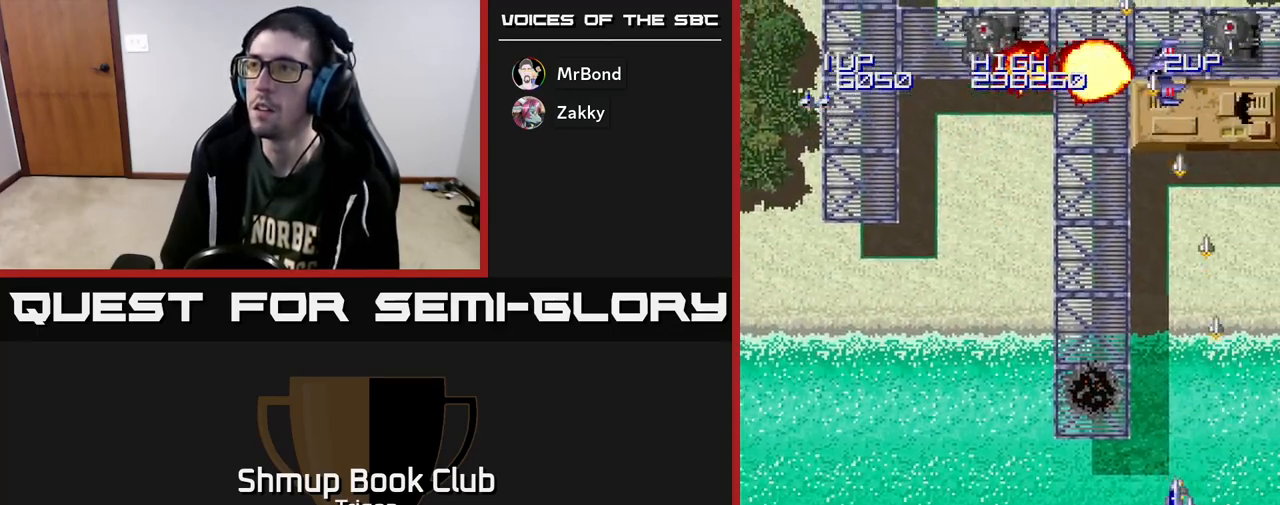
{"buttons": ["A", "DPAD_UP", "DPAD_LEFT"], "right_stick": "center", "events": [[350, "DPAD_UP", "down"]]}
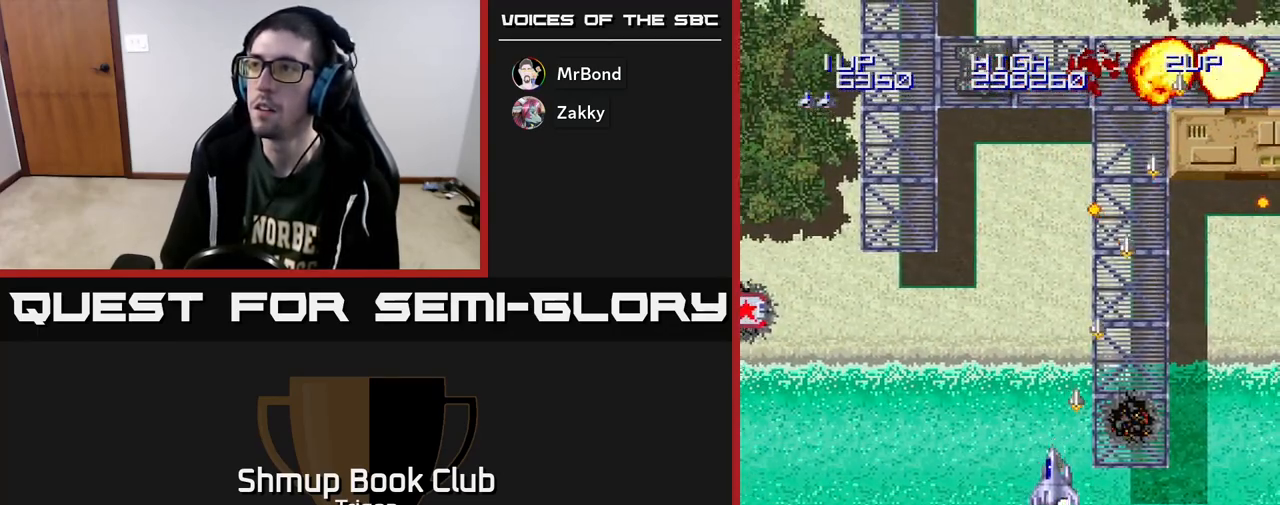
{"buttons": ["A", "DPAD_LEFT"], "right_stick": "center", "events": [[233, "DPAD_UP", "up"]]}
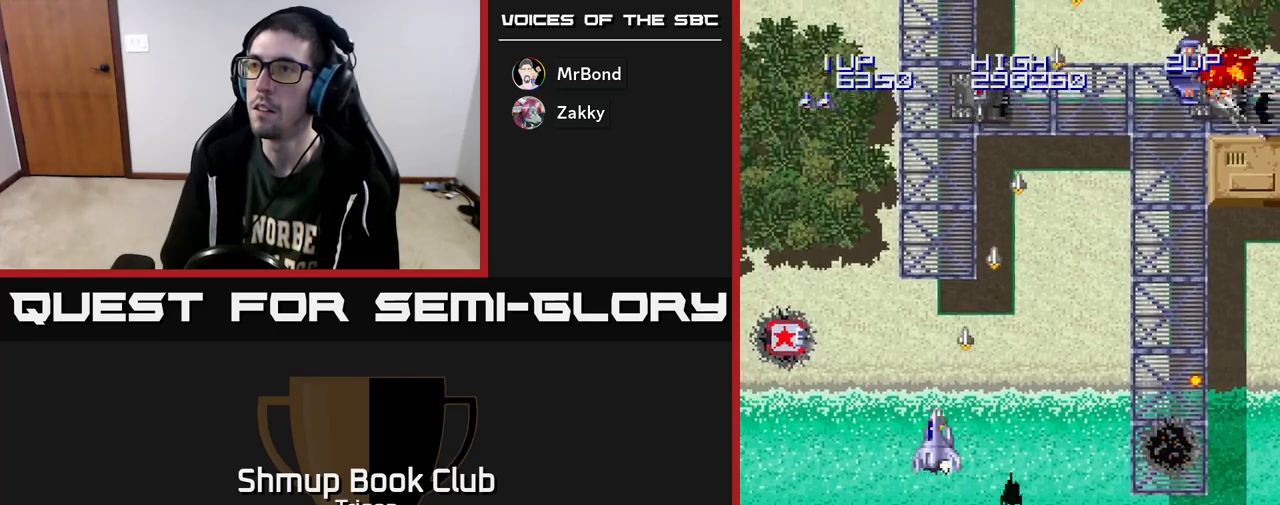
{"buttons": ["A", "DPAD_LEFT"], "right_stick": "center", "events": [[50, "DPAD_LEFT", "up"], [83, "DPAD_RIGHT", "down"], [383, "DPAD_RIGHT", "up"], [433, "DPAD_LEFT", "down"]]}
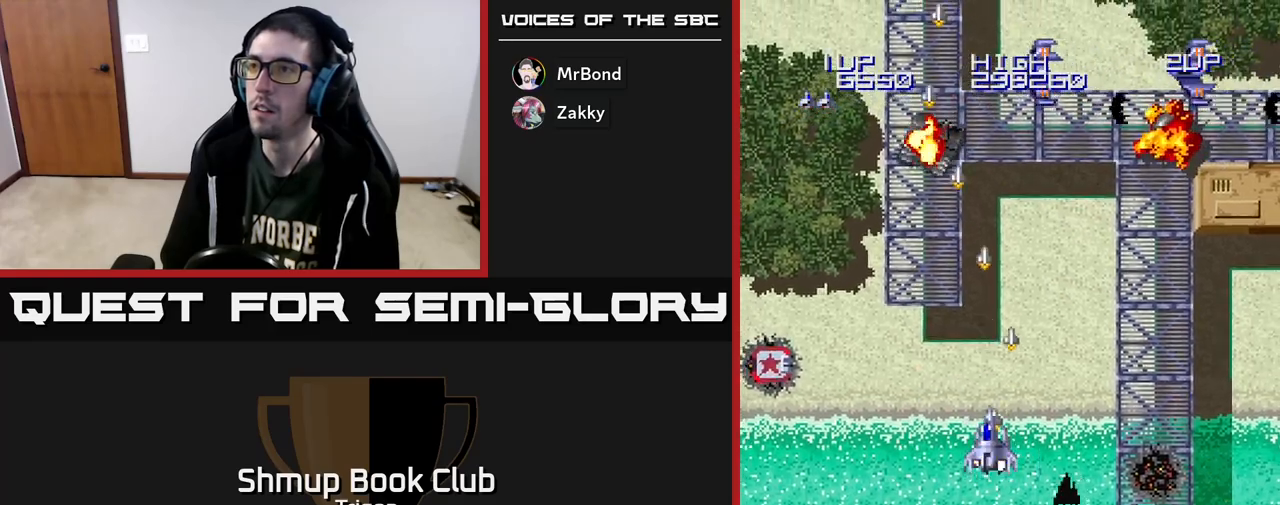
{"buttons": ["A", "DPAD_DOWN", "DPAD_RIGHT"], "right_stick": "center", "events": [[117, "DPAD_LEFT", "up"], [150, "DPAD_RIGHT", "down"], [283, "DPAD_DOWN", "down"]]}
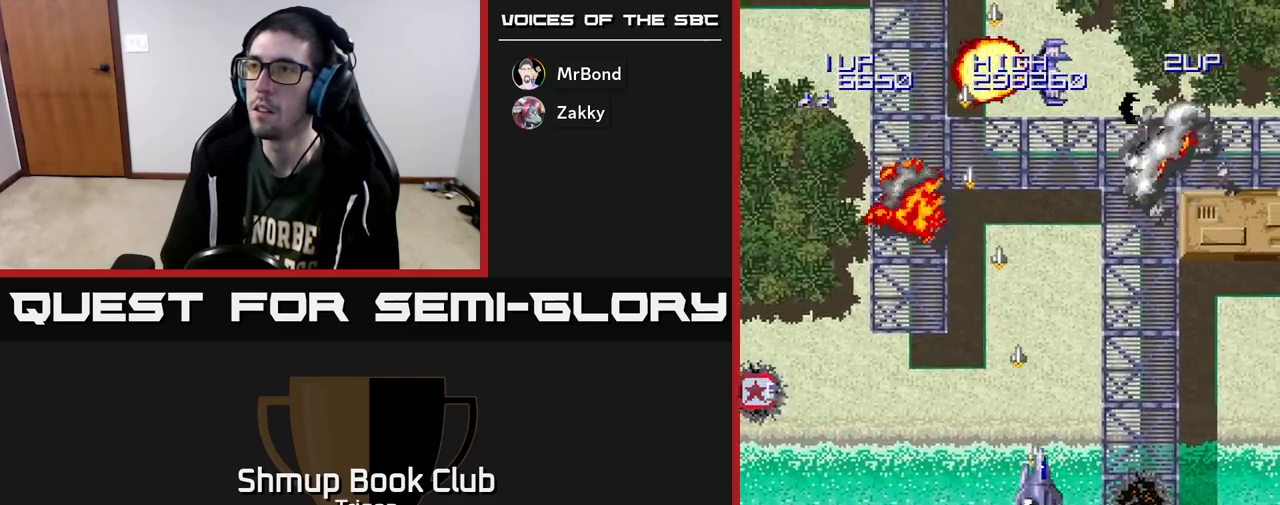
{"buttons": ["A", "DPAD_LEFT"], "right_stick": "center", "events": [[67, "DPAD_RIGHT", "up"], [133, "DPAD_LEFT", "down"], [267, "DPAD_DOWN", "up"]]}
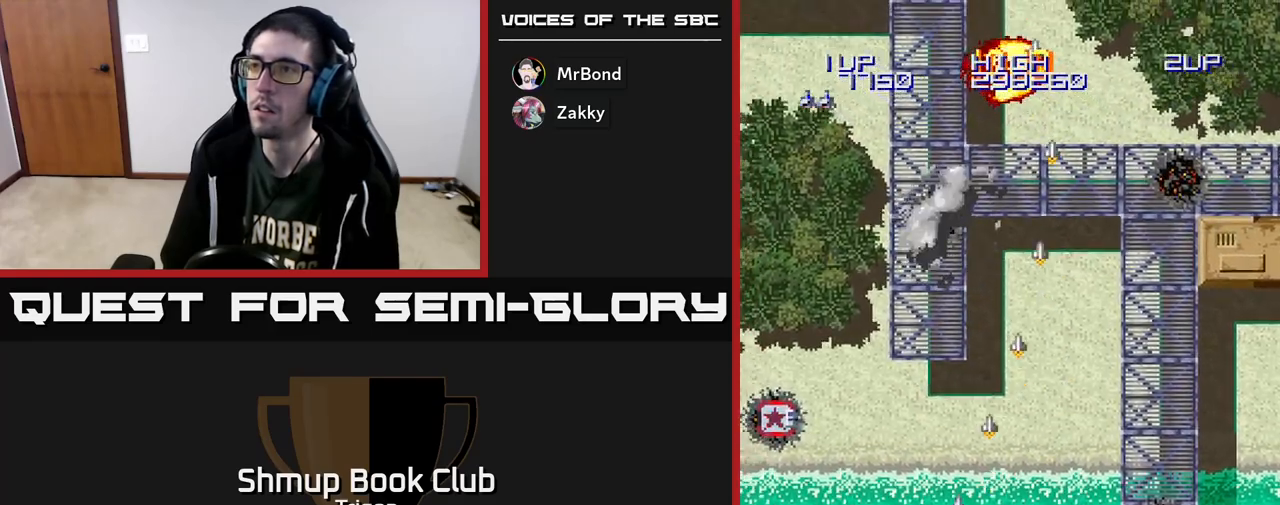
{"buttons": ["A", "DPAD_UP", "DPAD_LEFT"], "right_stick": "center", "events": [[500, "DPAD_UP", "down"]]}
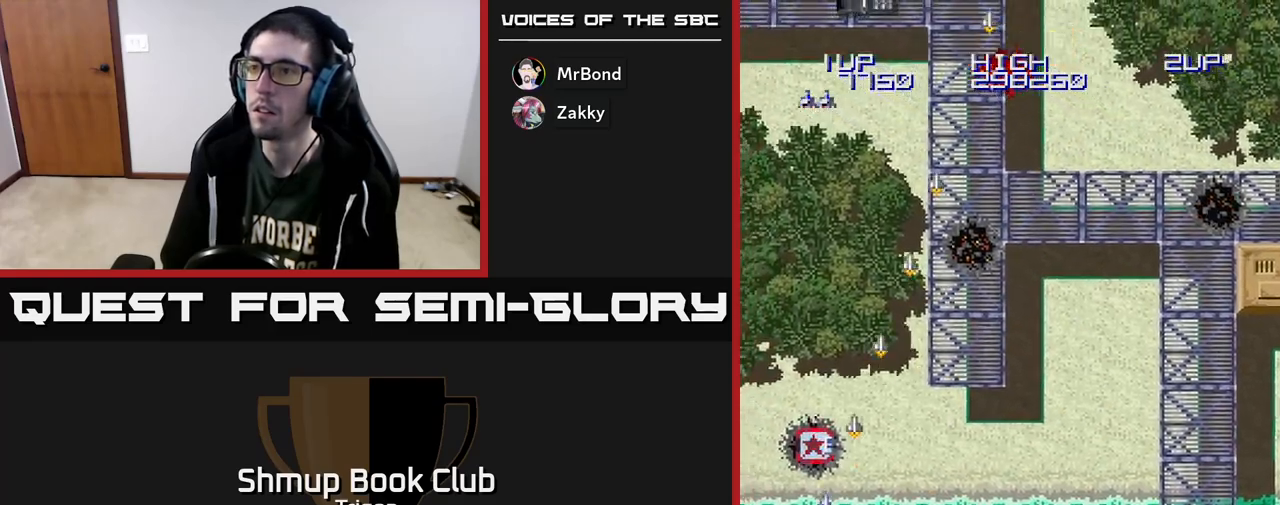
{"buttons": ["A", "DPAD_LEFT"], "right_stick": "center", "events": [[33, "A", "up"], [67, "DPAD_LEFT", "up"], [283, "DPAD_LEFT", "down"], [300, "A", "down"], [433, "DPAD_UP", "up"]]}
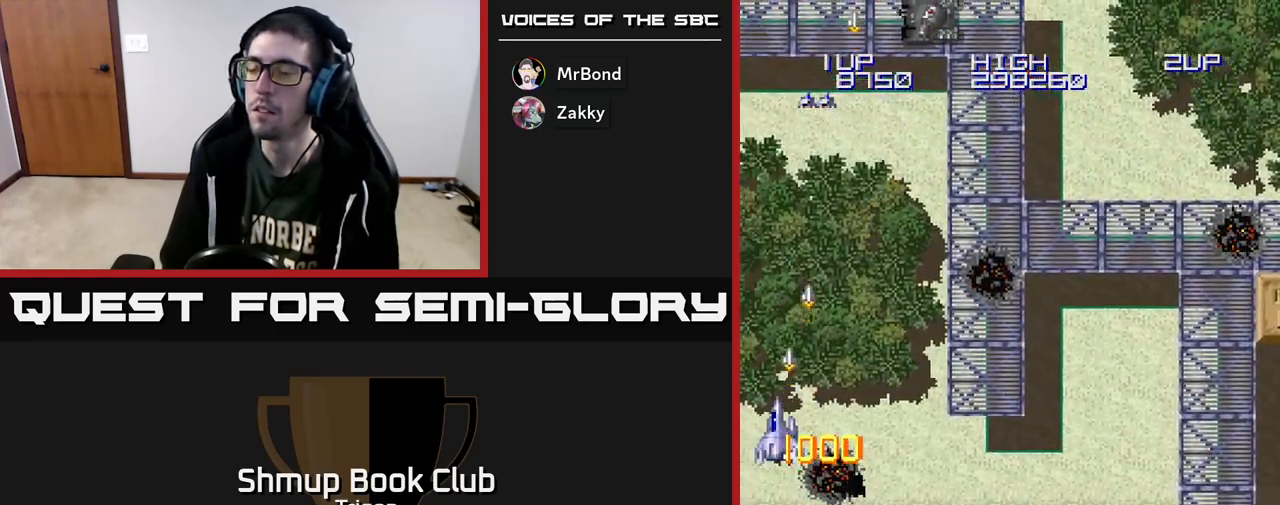
{"buttons": ["DPAD_RIGHT"], "right_stick": "center", "events": [[317, "DPAD_LEFT", "up"], [350, "DPAD_DOWN", "down"], [350, "DPAD_RIGHT", "down"], [417, "DPAD_DOWN", "up"], [467, "A", "up"]]}
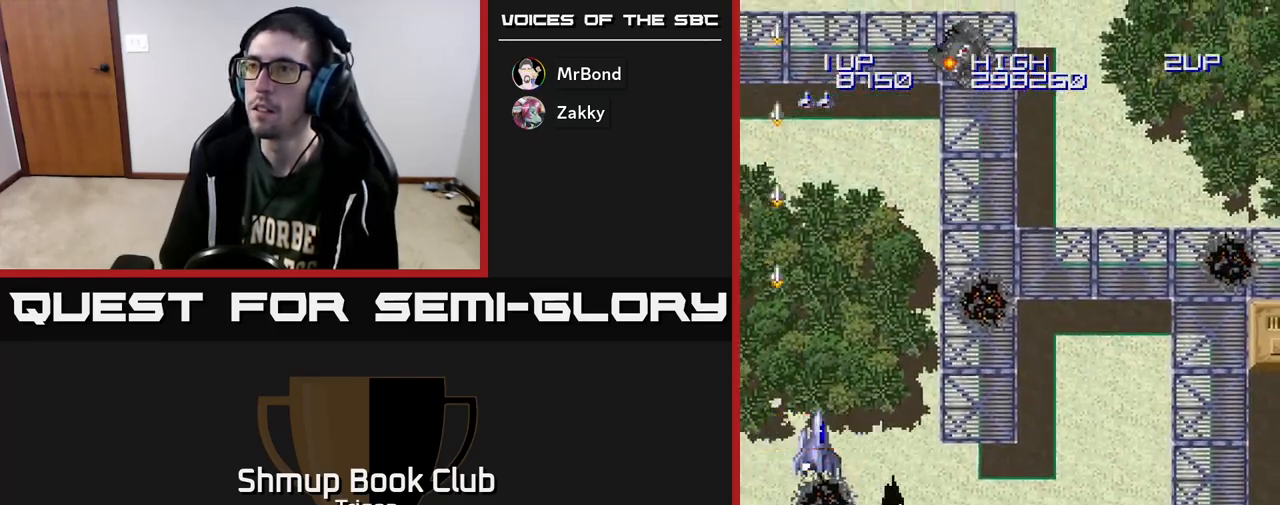
{"buttons": ["A"], "right_stick": "center", "events": [[300, "A", "down"], [333, "DPAD_DOWN", "down"], [350, "DPAD_RIGHT", "up"], [450, "DPAD_DOWN", "up"]]}
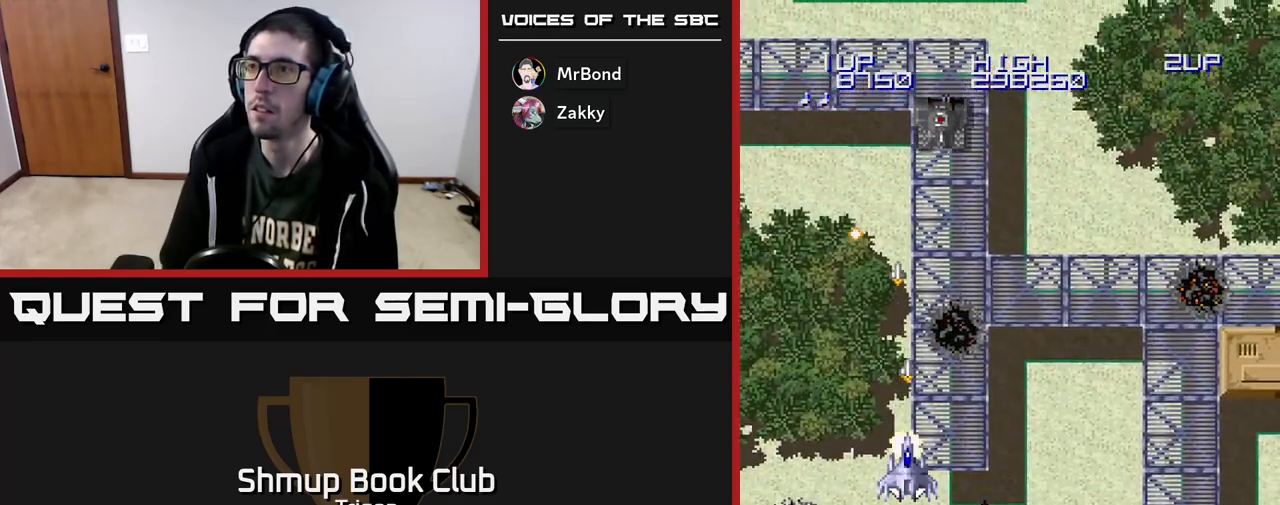
{"buttons": ["A"], "right_stick": "center", "events": [[50, "DPAD_DOWN", "down"], [83, "DPAD_RIGHT", "down"], [100, "DPAD_DOWN", "up"], [233, "DPAD_DOWN", "down"], [250, "DPAD_RIGHT", "up"], [433, "DPAD_DOWN", "up"]]}
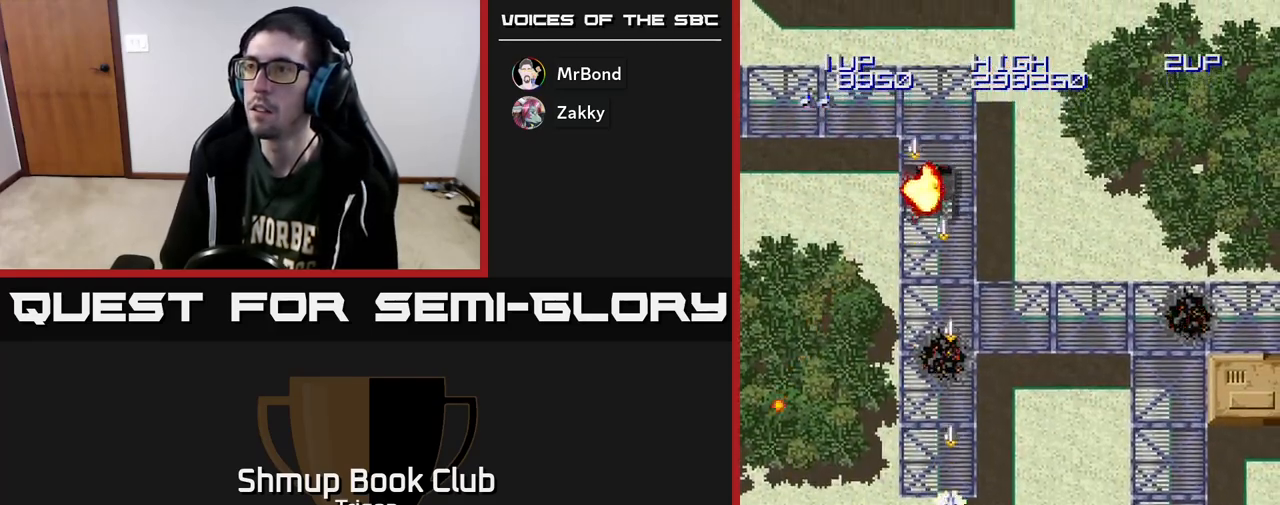
{"buttons": ["A", "DPAD_RIGHT"], "right_stick": "center", "events": [[167, "DPAD_DOWN", "down"], [400, "DPAD_RIGHT", "down"], [467, "DPAD_DOWN", "up"]]}